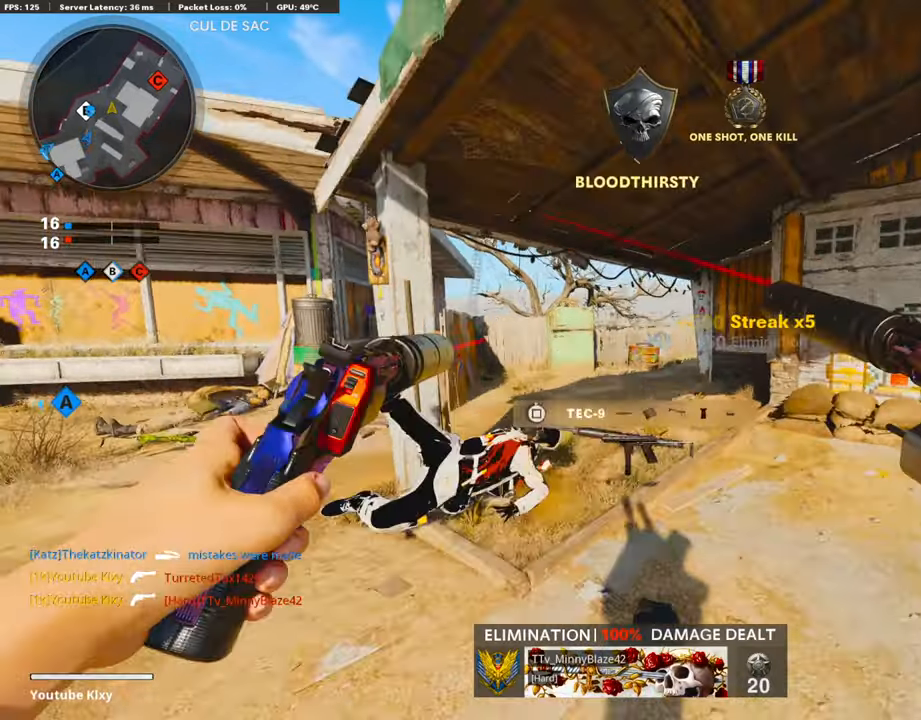
Gameplay with a controller (PlayStation layout); each line is a JSON object with the inputs held at the frame after it. "events" lists button and stick changes between this image and that frame as [ms after this image, input, new state], when the widget could be followed in between.
{"buttons": [], "left_stick": "up-left", "right_stick": "right", "events": [[101, "L3", "up"], [101, "right_stick", "right"], [185, "right_stick", "center"], [252, "L3", "down"], [319, "right_stick", "right"], [386, "L3", "up"], [487, "left_stick", "up-left"]]}
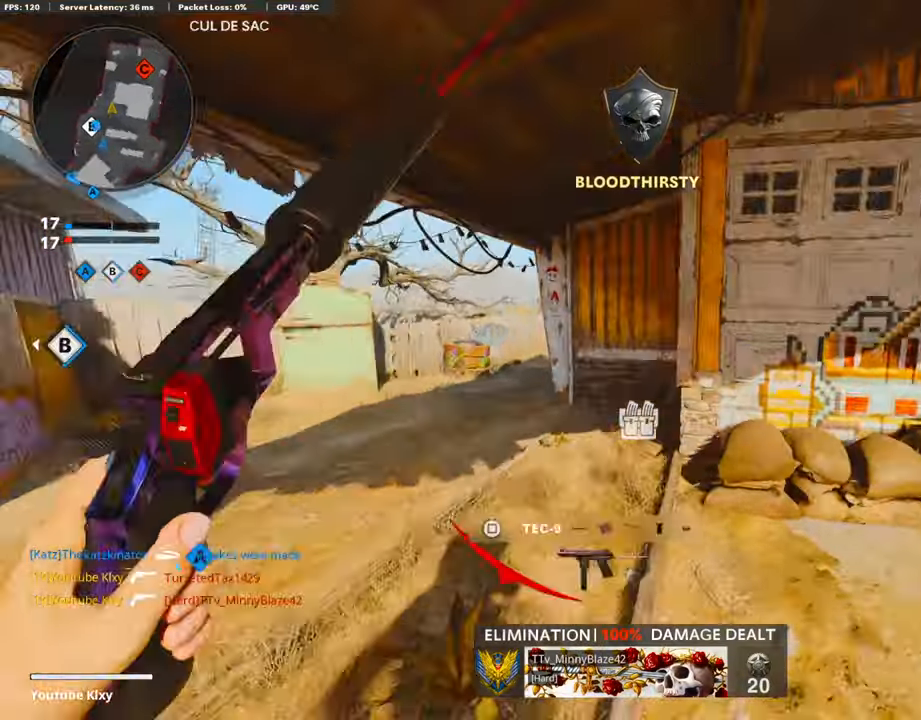
{"buttons": ["R3"], "left_stick": "left", "right_stick": "right", "events": [[134, "left_stick", "down-left"], [235, "right_stick", "center"], [353, "right_stick", "right"], [454, "R3", "down"], [487, "left_stick", "left"]]}
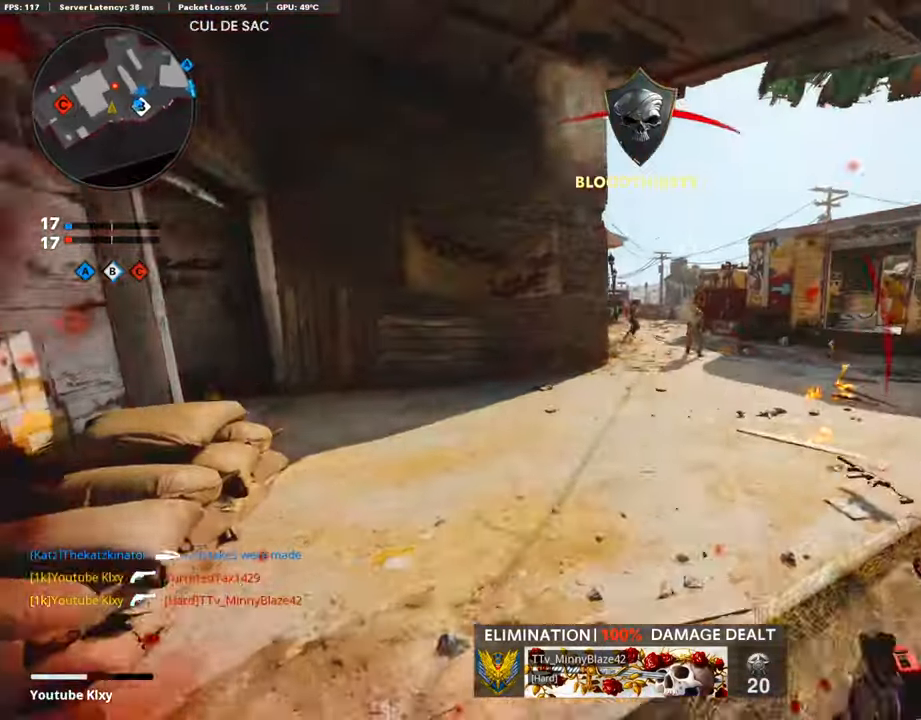
{"buttons": ["L3"], "left_stick": "up", "right_stick": "center", "events": [[84, "R3", "up"], [84, "right_stick", "left"], [235, "L3", "down"], [320, "left_stick", "up"], [404, "right_stick", "center"]]}
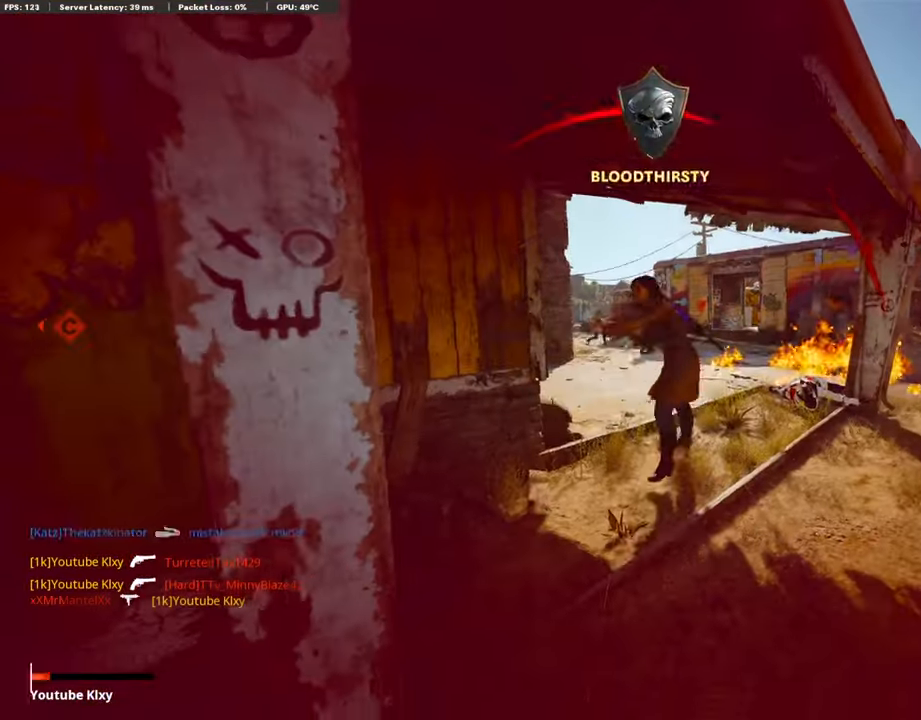
{"buttons": ["CROSS", "SQUARE"], "left_stick": "center", "right_stick": "center", "events": [[34, "right_stick", "left"], [84, "left_stick", "up-left"], [219, "right_stick", "center"], [269, "L3", "up"], [370, "left_stick", "center"], [471, "SQUARE", "down"], [488, "CROSS", "down"]]}
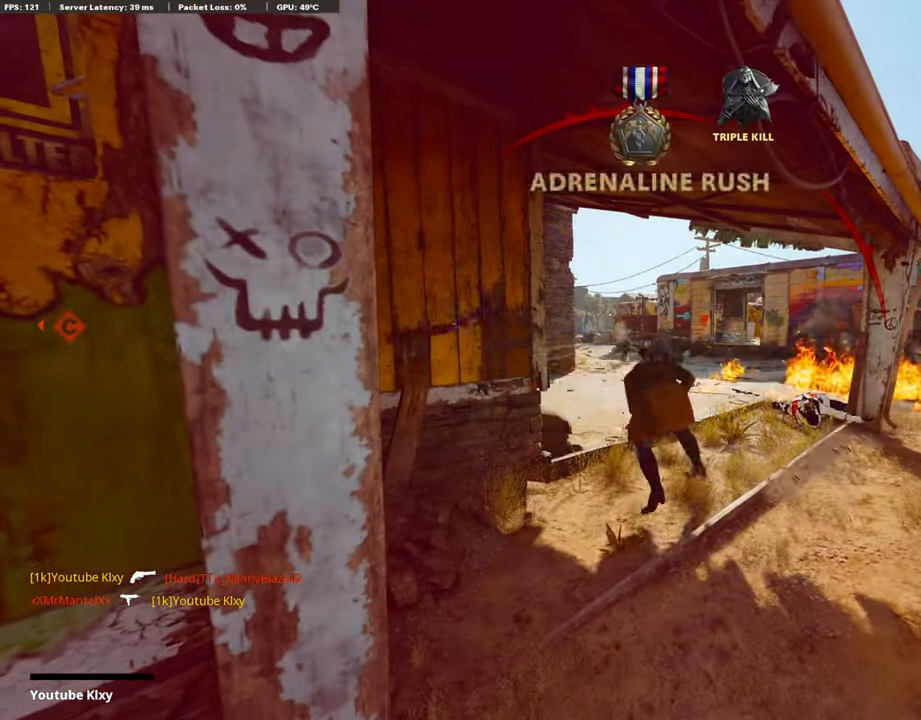
{"buttons": [], "left_stick": "center", "right_stick": "center", "events": [[101, "SQUARE", "up"], [151, "CROSS", "up"], [218, "CROSS", "down"], [218, "SQUARE", "down"], [353, "CROSS", "up"], [386, "SQUARE", "up"]]}
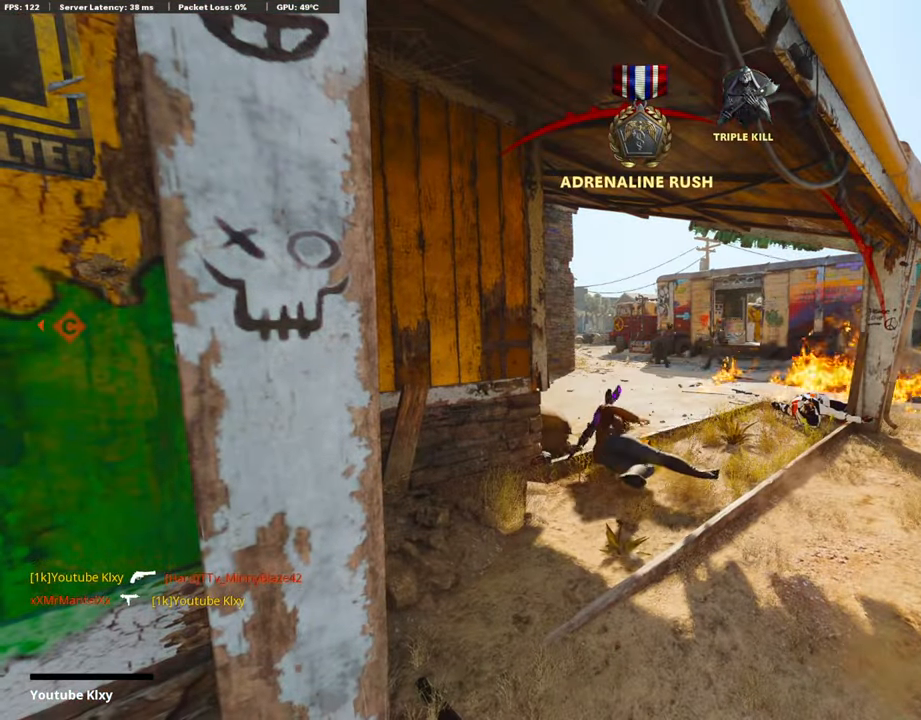
{"buttons": ["CROSS", "SQUARE"], "left_stick": "center", "right_stick": "center", "events": [[386, "SQUARE", "down"], [420, "CROSS", "down"]]}
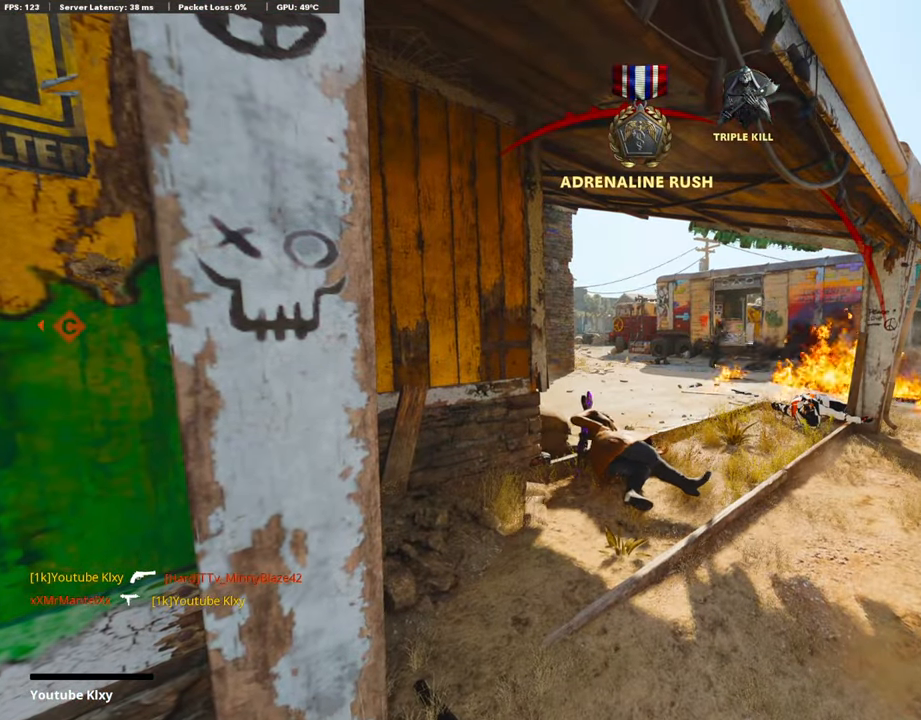
{"buttons": ["CROSS", "SQUARE"], "left_stick": "center", "right_stick": "center", "events": [[67, "CROSS", "up"], [67, "SQUARE", "up"], [151, "CROSS", "down"], [168, "SQUARE", "down"], [303, "SQUARE", "up"], [319, "CROSS", "up"], [420, "SQUARE", "down"], [437, "CROSS", "down"]]}
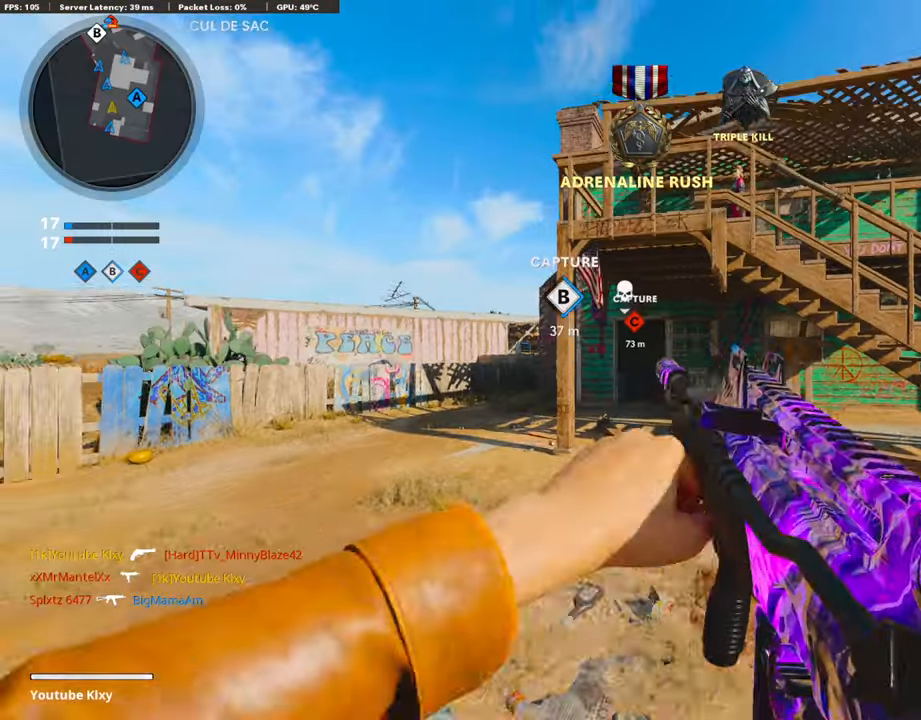
{"buttons": ["TRIANGLE"], "left_stick": "up", "right_stick": "center", "events": [[34, "SQUARE", "up"], [67, "CROSS", "up"], [84, "left_stick", "up-right"], [118, "CROSS", "down"], [135, "SQUARE", "down"], [252, "CROSS", "up"], [252, "SQUARE", "up"], [303, "left_stick", "up"], [336, "L3", "down"], [404, "TRIANGLE", "down"], [488, "L3", "up"]]}
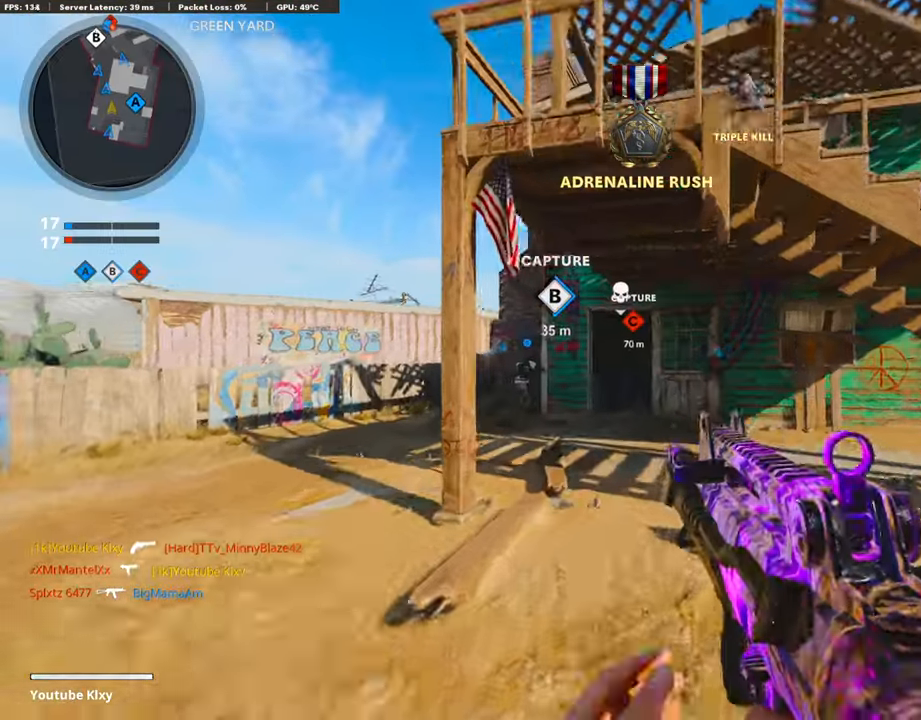
{"buttons": [], "left_stick": "up", "right_stick": "center", "events": [[16, "TRIANGLE", "up"], [218, "right_stick", "left"], [353, "right_stick", "center"]]}
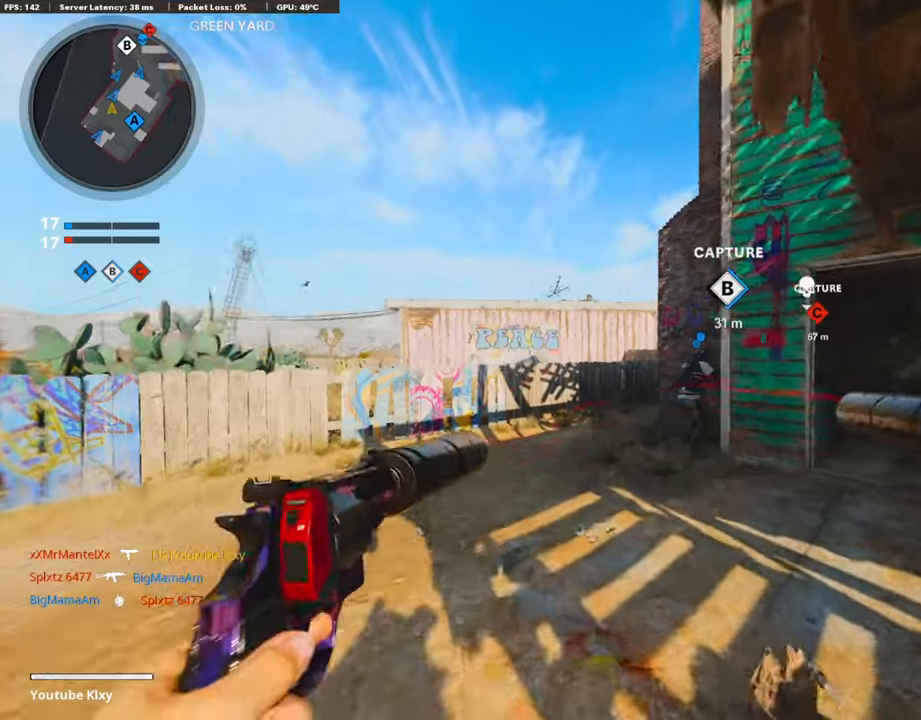
{"buttons": ["R2", "L3"], "left_stick": "up", "right_stick": "center", "events": [[33, "right_stick", "left"], [101, "right_stick", "center"], [117, "R3", "down"], [235, "right_stick", "right"], [252, "R3", "up"], [336, "CROSS", "down"], [336, "right_stick", "center"], [420, "CROSS", "up"], [487, "L3", "down"], [487, "R2", "down"]]}
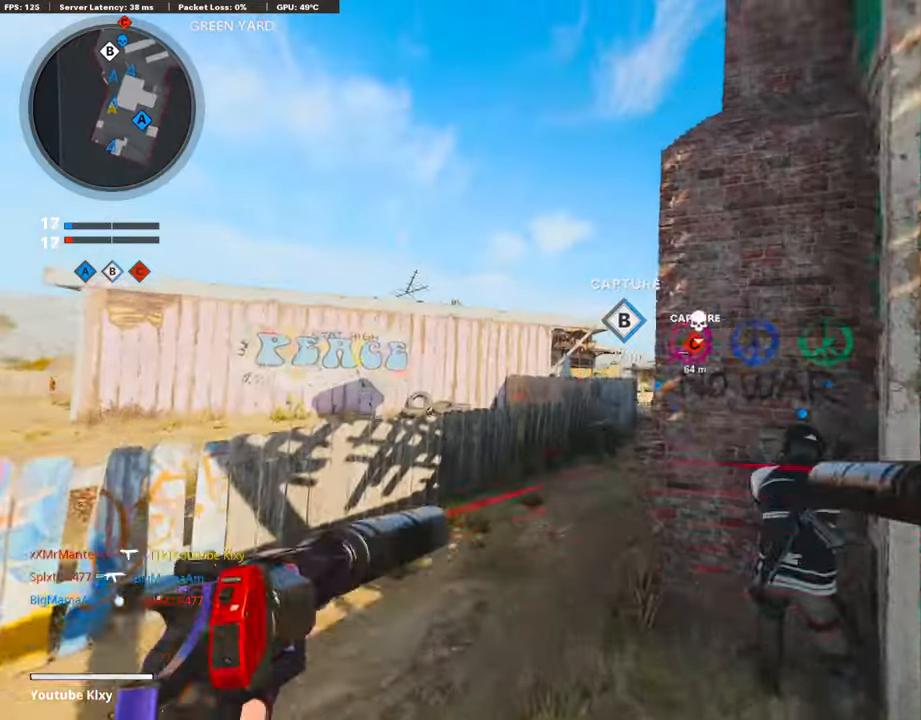
{"buttons": ["R2"], "left_stick": "up", "right_stick": "center", "events": [[34, "R1", "down"], [50, "L3", "up"], [84, "R1", "up"], [218, "R1", "down"], [269, "R1", "up"]]}
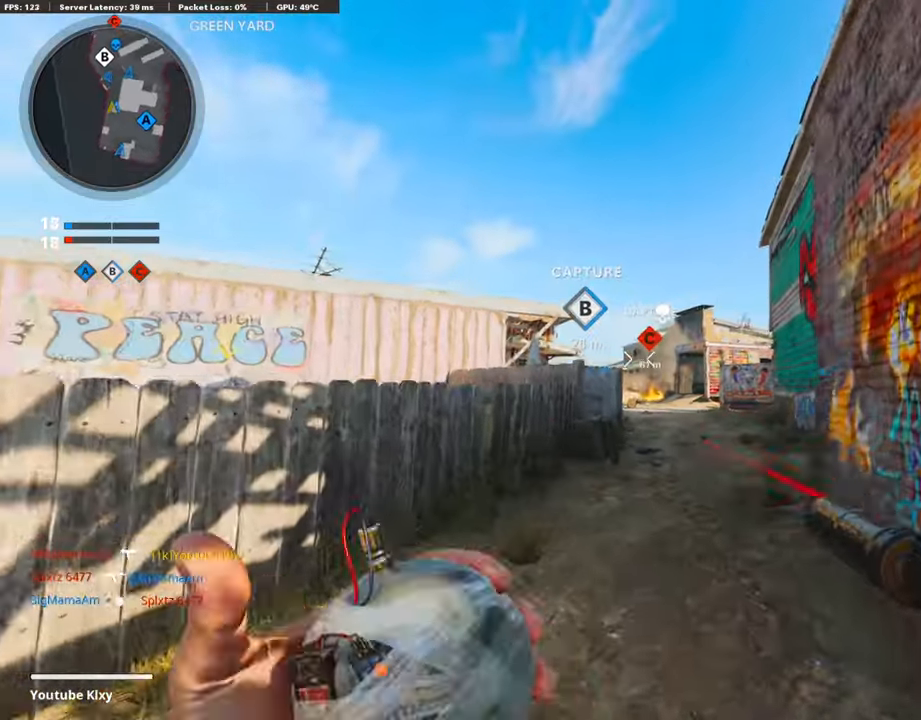
{"buttons": [], "left_stick": "up-right", "right_stick": "center", "events": [[84, "R2", "up"], [135, "CROSS", "down"], [202, "left_stick", "up-right"], [252, "CROSS", "up"]]}
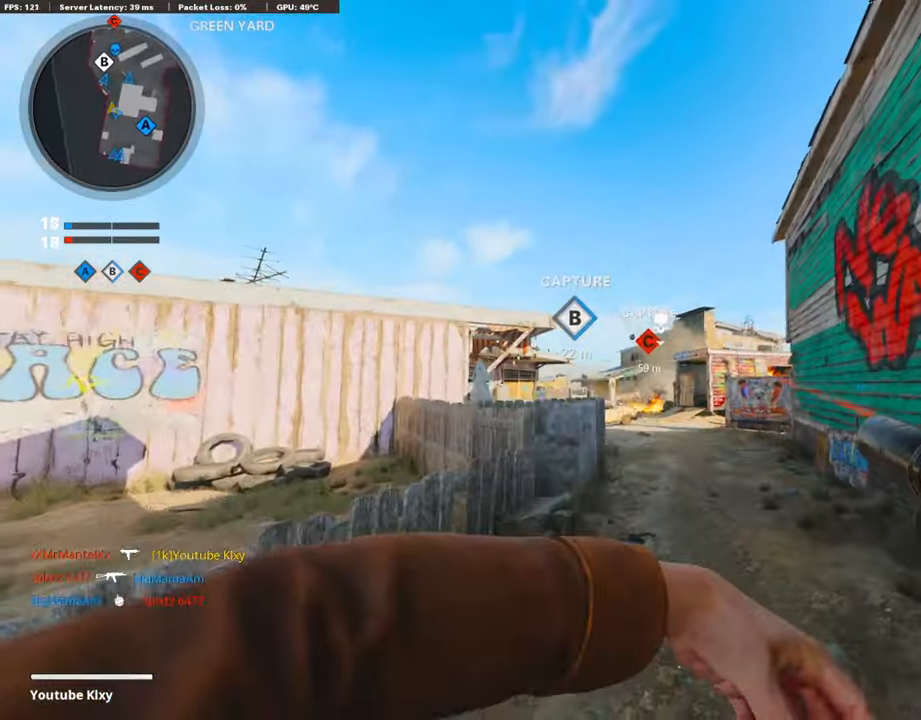
{"buttons": [], "left_stick": "up", "right_stick": "center", "events": [[16, "left_stick", "up"], [84, "right_stick", "down"], [184, "L3", "down"], [201, "right_stick", "center"], [369, "L3", "up"]]}
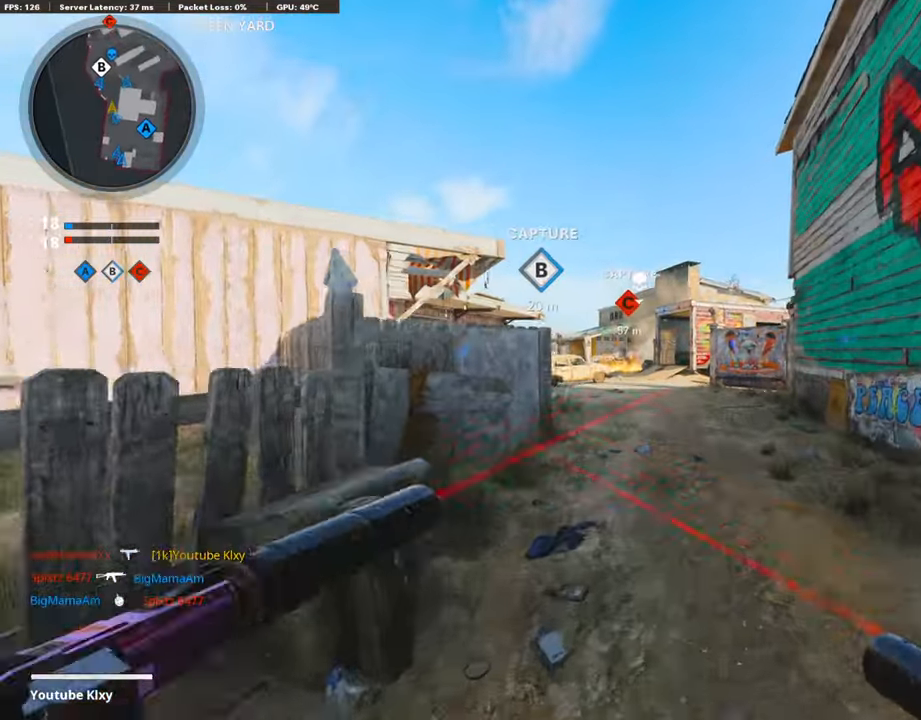
{"buttons": [], "left_stick": "up", "right_stick": "center", "events": []}
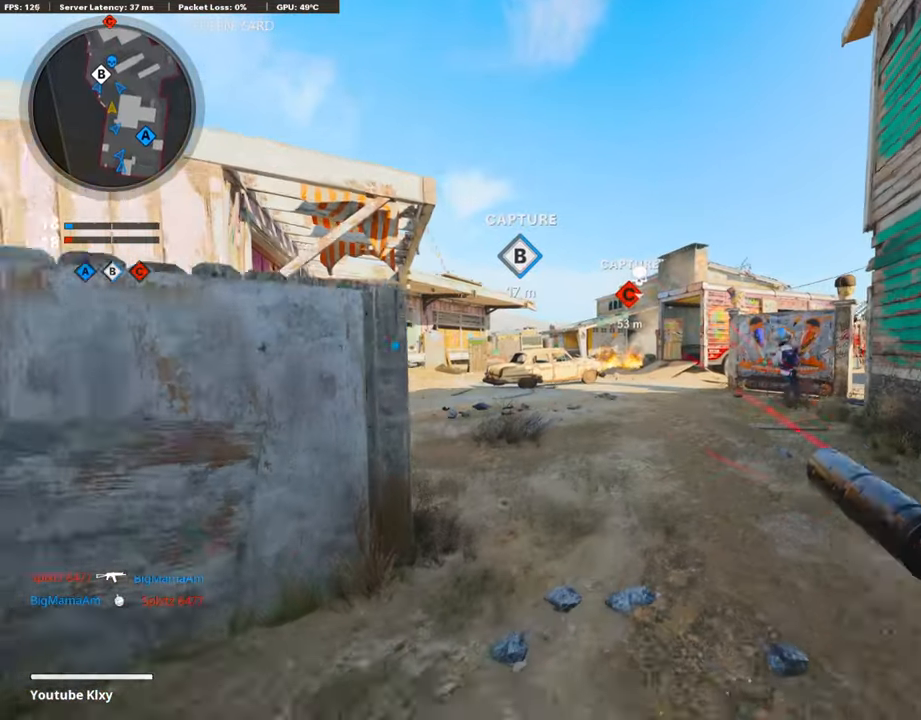
{"buttons": [], "left_stick": "up", "right_stick": "left", "events": [[302, "right_stick", "down-left"], [470, "right_stick", "left"]]}
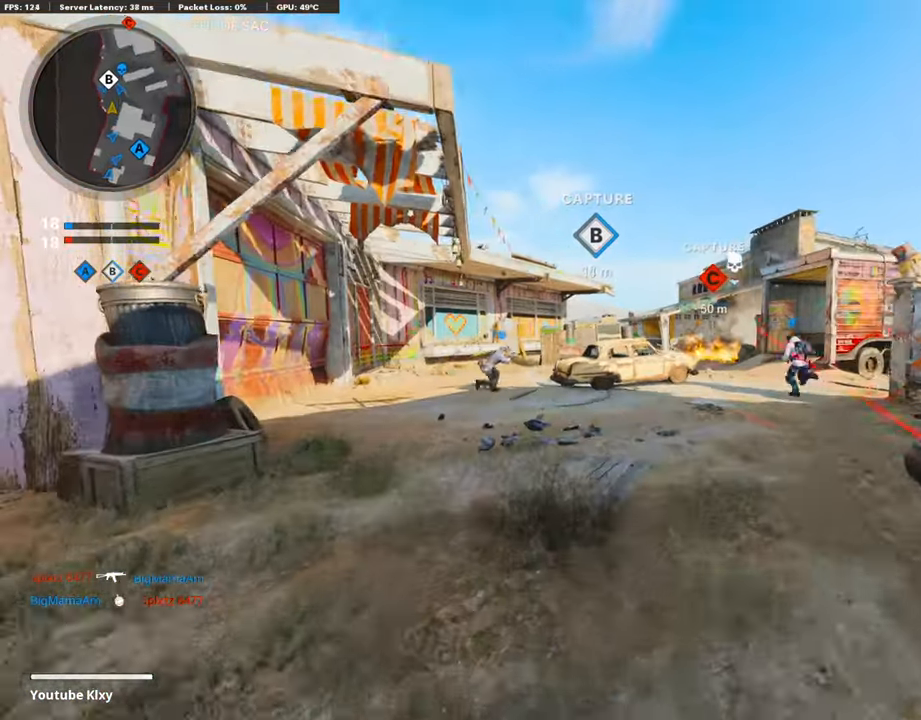
{"buttons": [], "left_stick": "up", "right_stick": "center", "events": [[101, "right_stick", "center"]]}
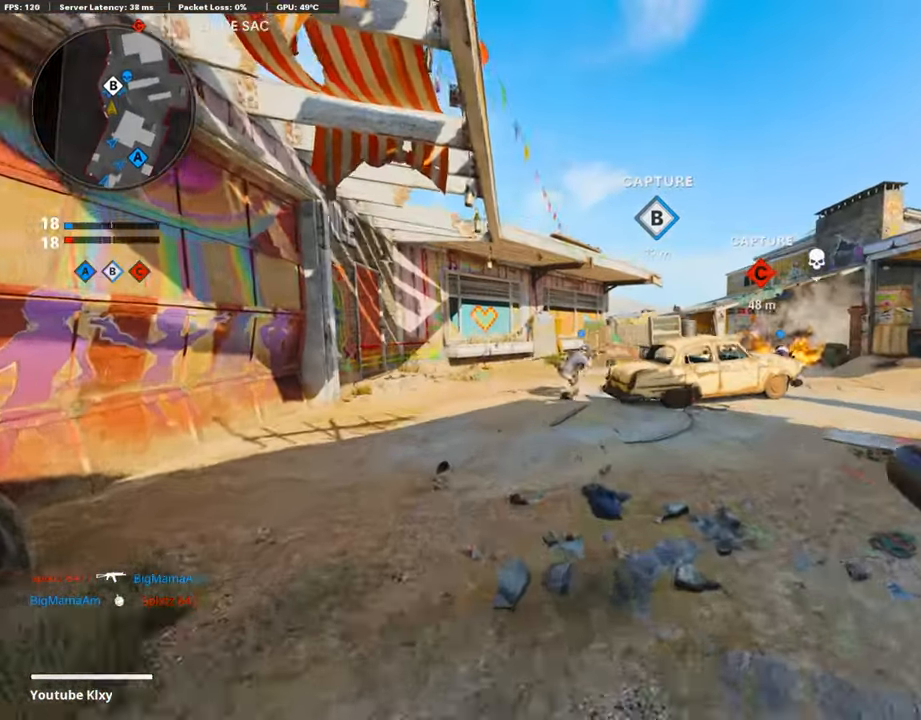
{"buttons": ["L2", "R2"], "left_stick": "up", "right_stick": "right", "events": [[185, "R3", "down"], [387, "R3", "up"], [404, "right_stick", "right"], [505, "L2", "down"], [505, "R2", "down"]]}
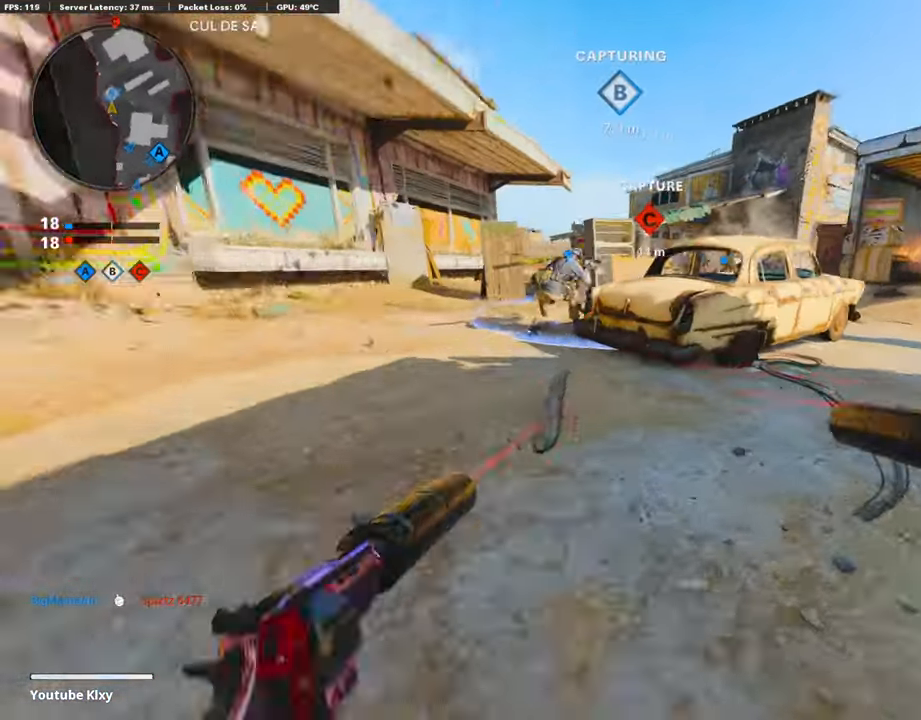
{"buttons": [], "left_stick": "up-left", "right_stick": "down-right", "events": [[50, "right_stick", "center"], [117, "left_stick", "up-left"], [151, "R2", "up"], [168, "L2", "up"], [453, "right_stick", "down-right"]]}
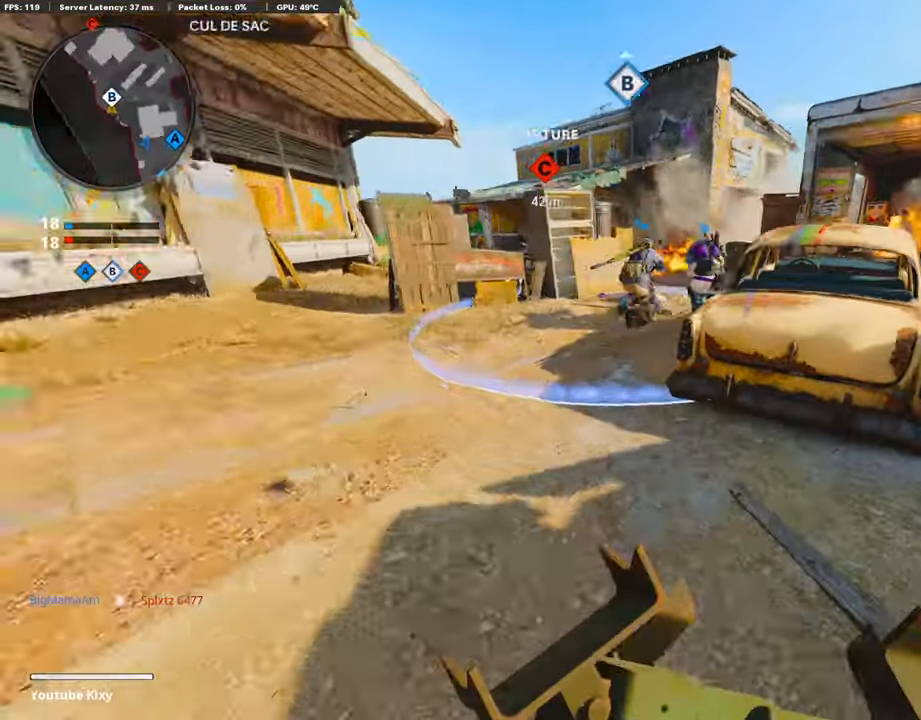
{"buttons": [], "left_stick": "up-right", "right_stick": "center", "events": [[50, "right_stick", "right"], [84, "left_stick", "left"], [151, "right_stick", "center"], [336, "left_stick", "up"], [403, "left_stick", "up-right"]]}
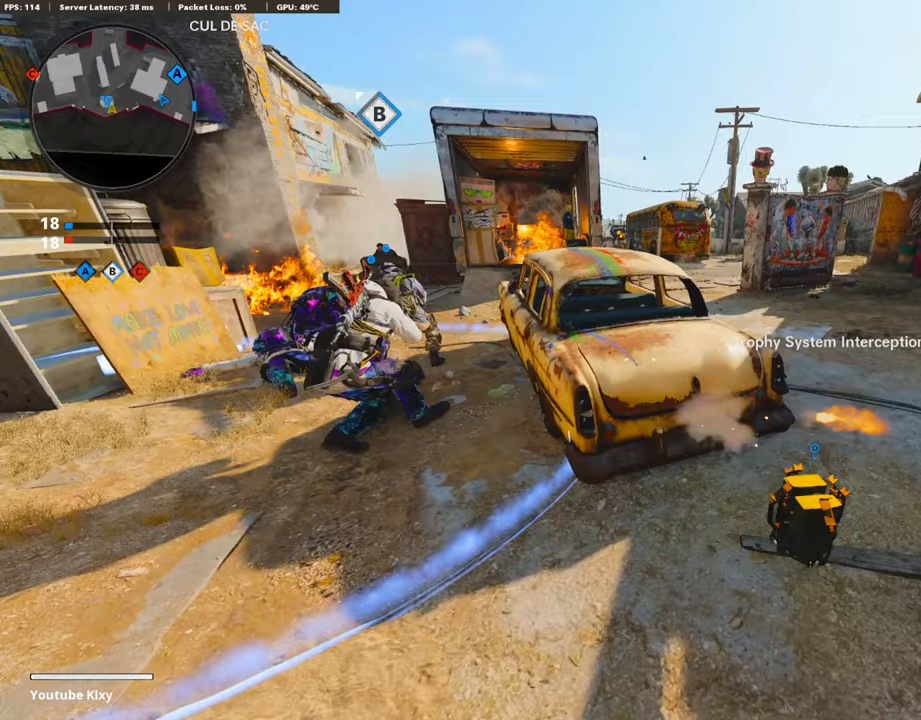
{"buttons": [], "left_stick": "down", "right_stick": "right", "events": [[101, "L3", "down"], [118, "left_stick", "up"], [202, "L3", "up"], [286, "left_stick", "down-left"], [286, "right_stick", "up-right"], [336, "right_stick", "right"], [471, "left_stick", "down"]]}
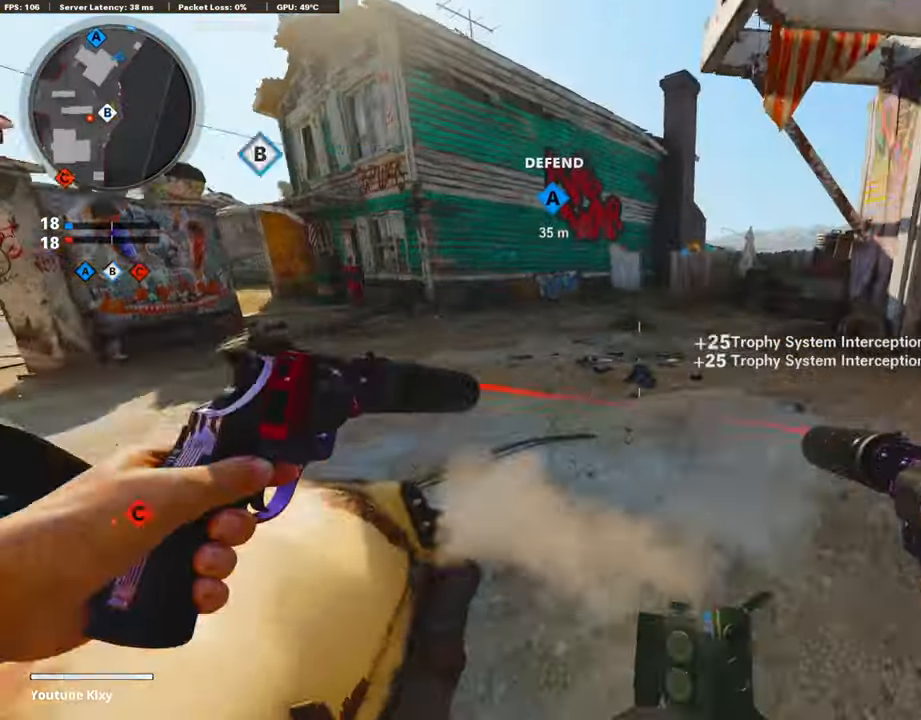
{"buttons": [], "left_stick": "up", "right_stick": "left", "events": [[34, "right_stick", "center"], [168, "left_stick", "down-left"], [370, "left_stick", "up"], [387, "right_stick", "left"], [421, "L3", "down"], [488, "L3", "up"]]}
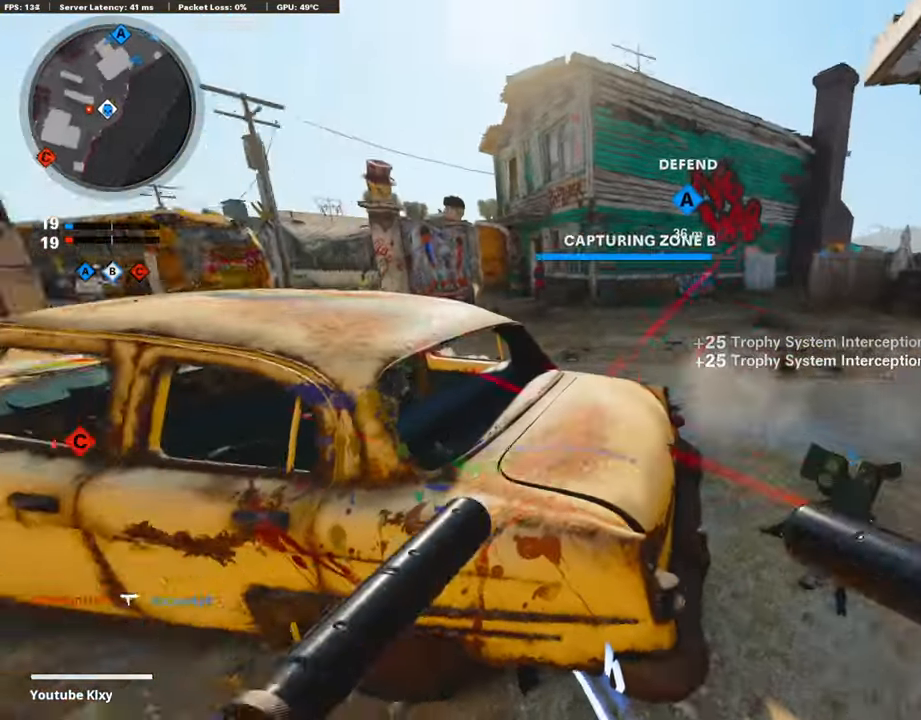
{"buttons": ["R3"], "left_stick": "left", "right_stick": "left", "events": [[50, "left_stick", "left"], [168, "right_stick", "center"], [235, "R3", "down"], [487, "right_stick", "left"]]}
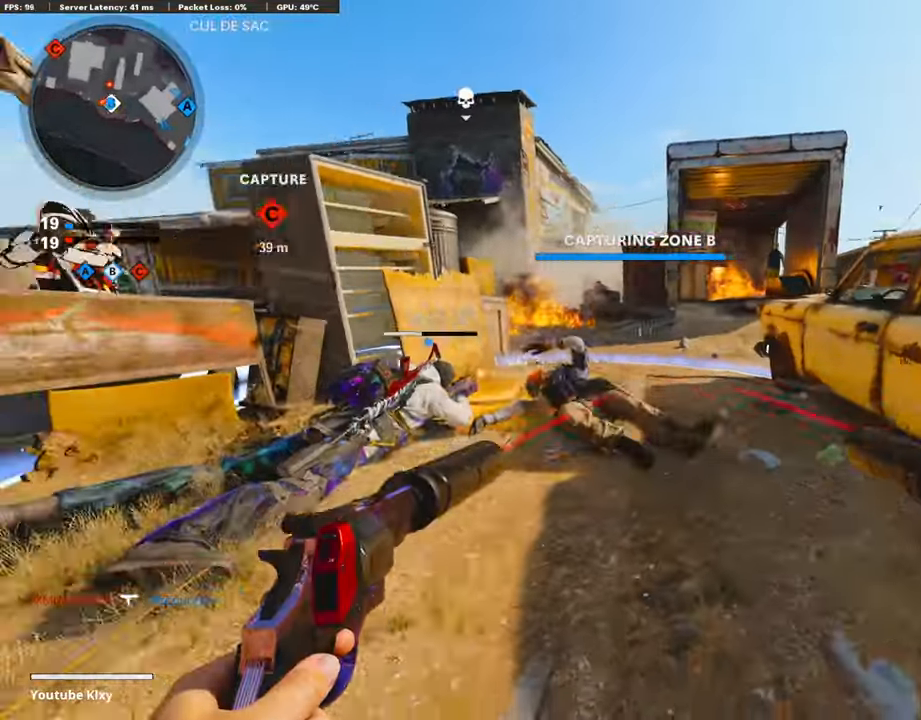
{"buttons": [], "left_stick": "down-right", "right_stick": "right", "events": [[50, "R3", "up"], [117, "L3", "down"], [168, "left_stick", "up"], [201, "right_stick", "center"], [235, "L3", "up"], [302, "right_stick", "left"], [336, "left_stick", "down-right"], [386, "right_stick", "center"], [437, "right_stick", "right"]]}
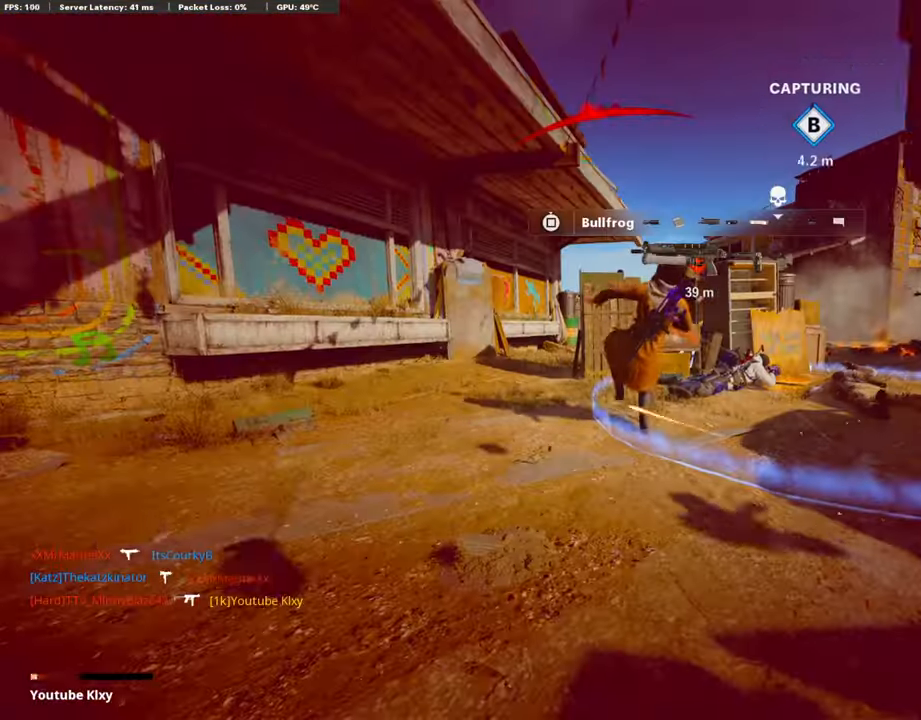
{"buttons": ["CROSS", "SQUARE"], "left_stick": "center", "right_stick": "center", "events": [[67, "left_stick", "up-left"], [84, "right_stick", "left"], [151, "left_stick", "left"], [302, "left_stick", "center"], [302, "right_stick", "center"], [437, "SQUARE", "down"], [470, "CROSS", "down"]]}
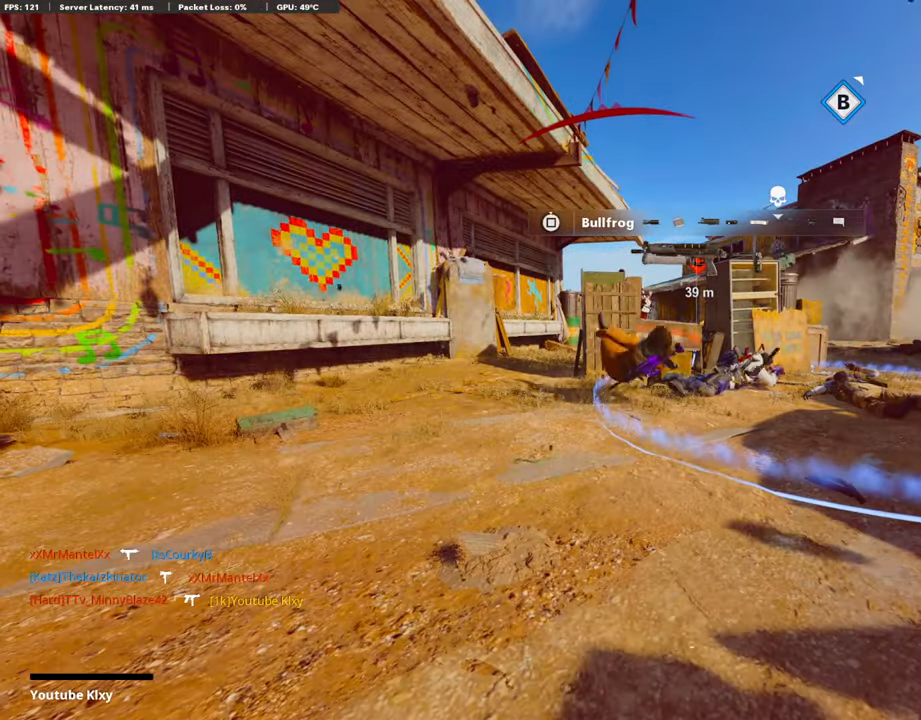
{"buttons": ["CROSS", "SQUARE"], "left_stick": "center", "right_stick": "center", "events": [[84, "SQUARE", "up"], [118, "CROSS", "up"], [135, "CROSS", "down"], [152, "SQUARE", "down"], [286, "SQUARE", "up"], [303, "CROSS", "up"], [437, "CROSS", "down"], [437, "SQUARE", "down"]]}
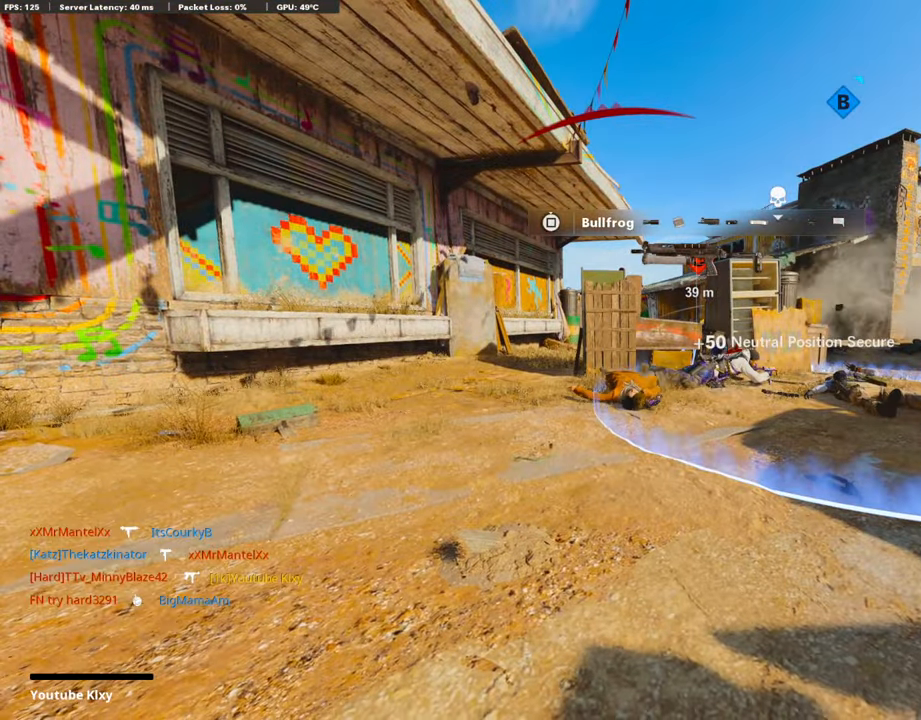
{"buttons": [], "left_stick": "center", "right_stick": "center", "events": [[51, "SQUARE", "up"], [84, "CROSS", "up"], [135, "CROSS", "down"], [185, "SQUARE", "down"], [303, "SQUARE", "up"], [353, "SQUARE", "down"], [471, "SQUARE", "up"], [488, "CROSS", "up"]]}
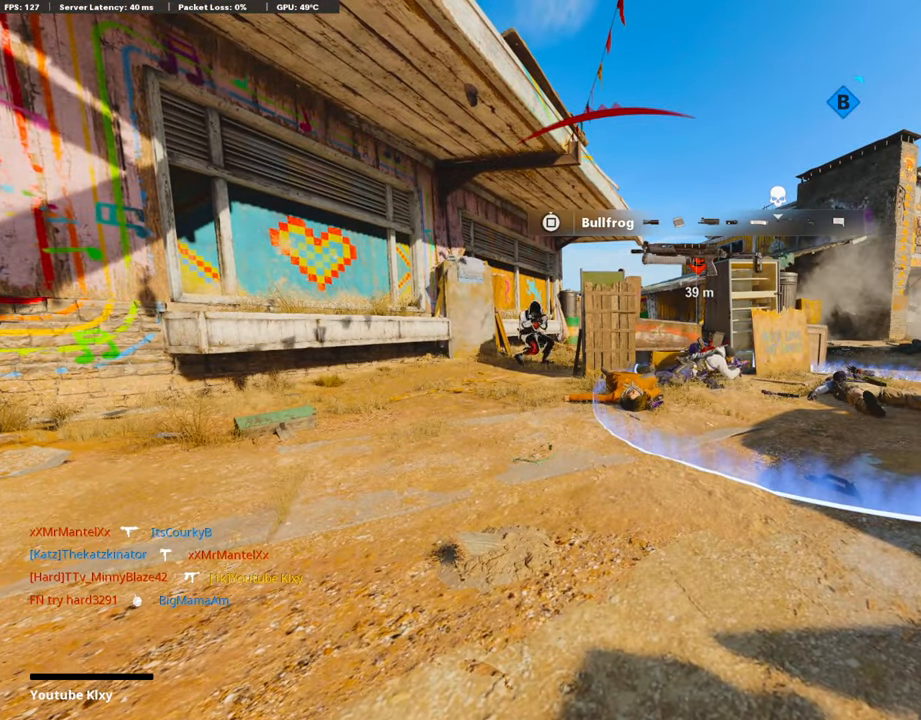
{"buttons": [], "left_stick": "up", "right_stick": "center", "events": [[33, "CROSS", "down"], [50, "SQUARE", "down"], [50, "left_stick", "up"], [168, "CROSS", "up"], [168, "SQUARE", "up"], [235, "CROSS", "down"], [252, "SQUARE", "down"], [285, "L3", "down"], [369, "CROSS", "up"], [369, "SQUARE", "up"], [420, "L3", "up"]]}
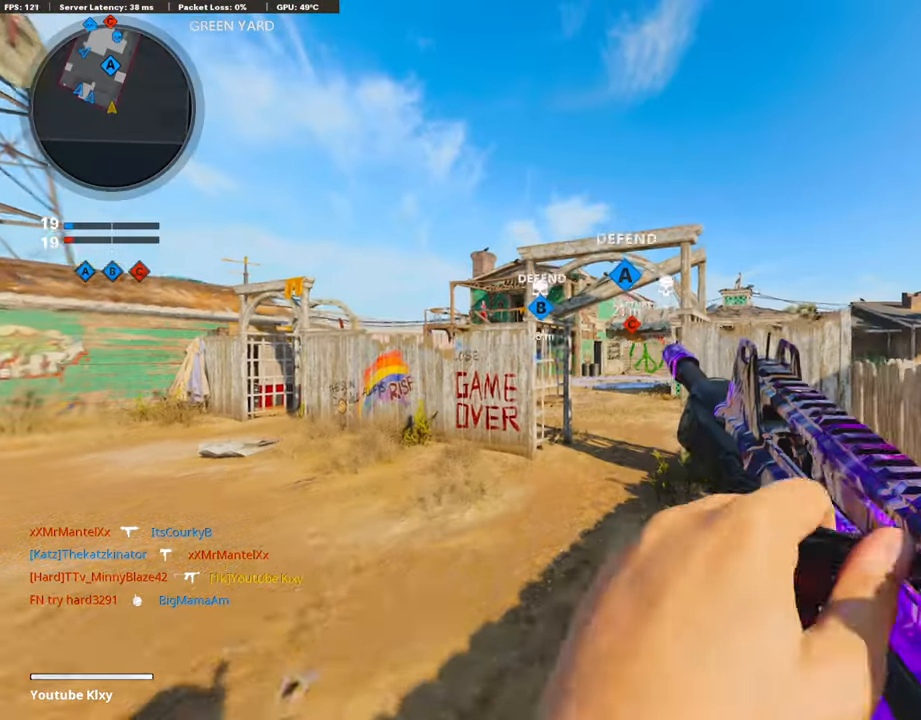
{"buttons": [], "left_stick": "up", "right_stick": "center", "events": [[17, "TRIANGLE", "down"], [50, "L3", "down"], [134, "TRIANGLE", "up"], [185, "L3", "up"]]}